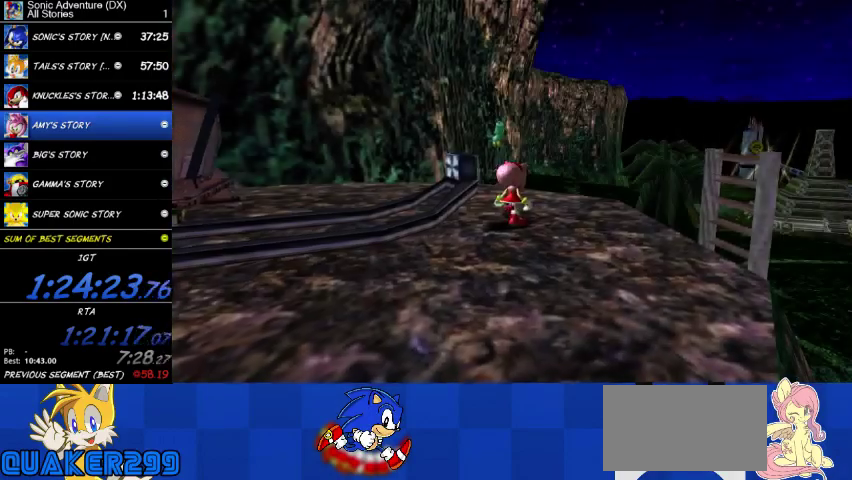
Gameplay with a controller (Xbox layout); each line is a JSON object with the inputs held at the frame after it. "button_events" lists button changes between this image and that frame as [ms after this image, input, new state], when the widget could be followed in between (sticks are given only as held states). This overlay highlights the sticks when they move; stick clicks (L3 R3) are not distinguishable. Not read: X.
{"buttons": ["A"], "left_stick": "up-right", "right_stick": "center", "button_events": [[100, "A", "down"]]}
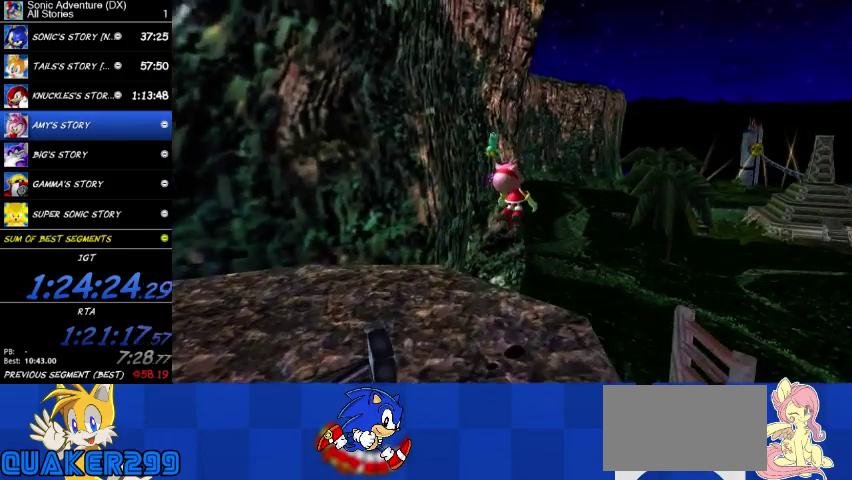
{"buttons": [], "left_stick": "up-right", "right_stick": "center", "button_events": [[433, "A", "up"]]}
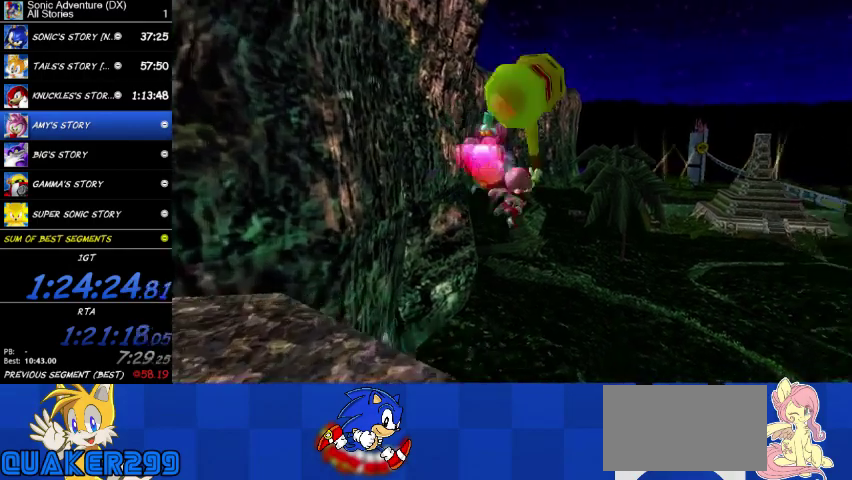
{"buttons": [], "left_stick": "up-right", "right_stick": "center"}
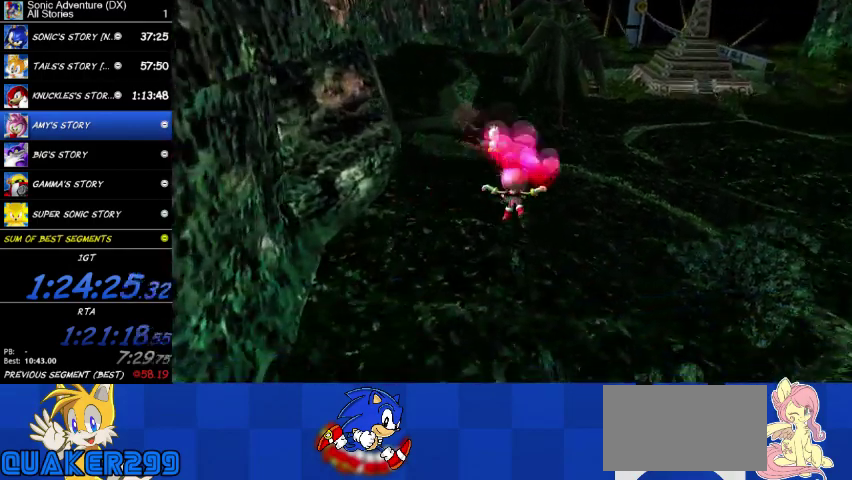
{"buttons": [], "left_stick": "up-right", "right_stick": "center"}
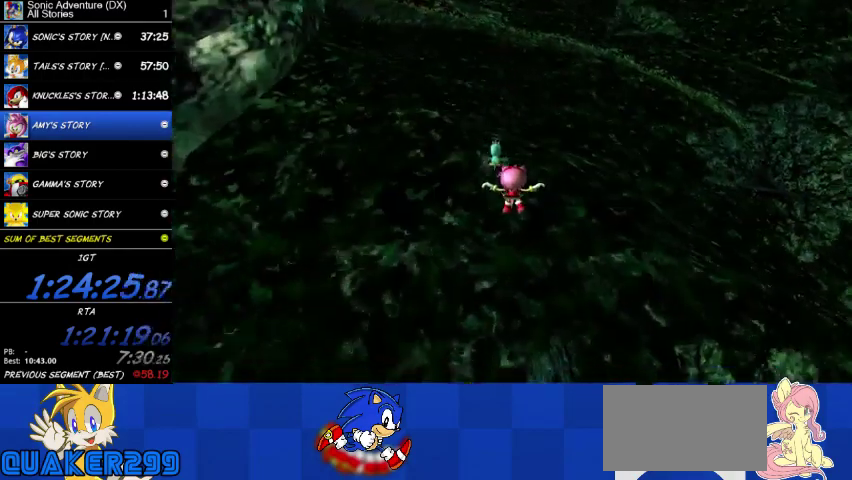
{"buttons": [], "left_stick": "up-right", "right_stick": "center", "button_events": []}
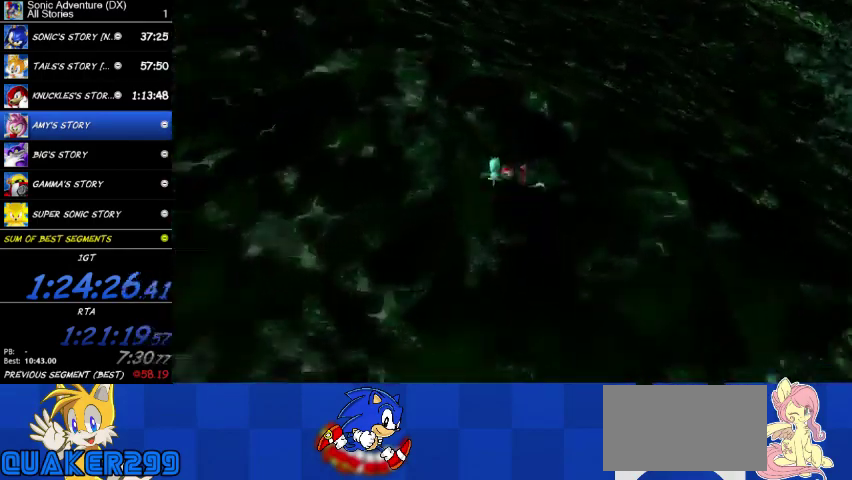
{"buttons": ["A"], "left_stick": "up-right", "right_stick": "center", "button_events": [[433, "A", "down"]]}
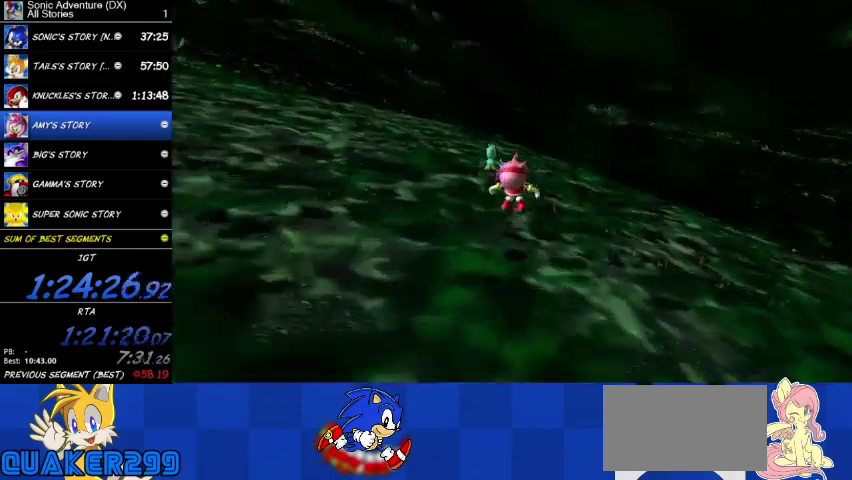
{"buttons": ["A"], "left_stick": "up", "right_stick": "center", "button_events": []}
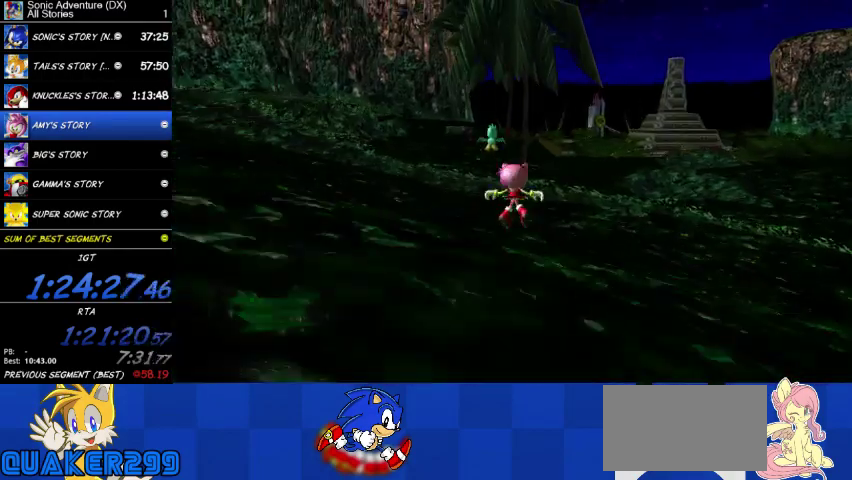
{"buttons": [], "left_stick": "up", "right_stick": "center", "button_events": [[500, "A", "up"]]}
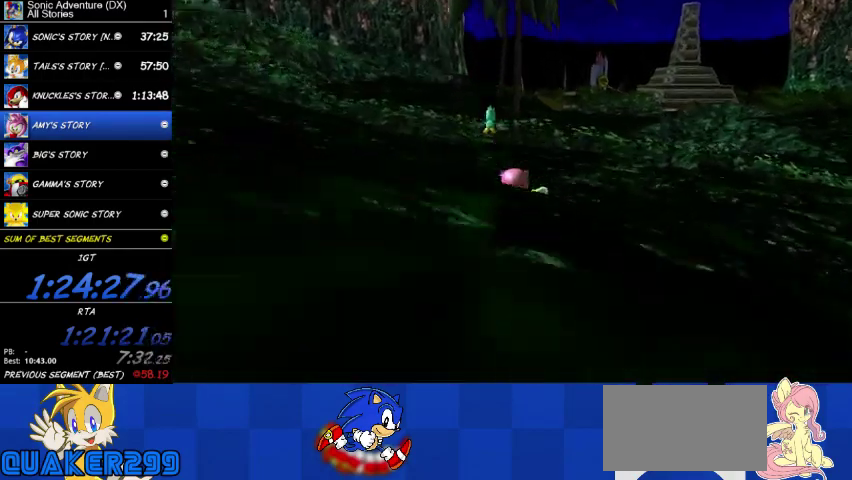
{"buttons": [], "left_stick": "up", "right_stick": "center", "button_events": []}
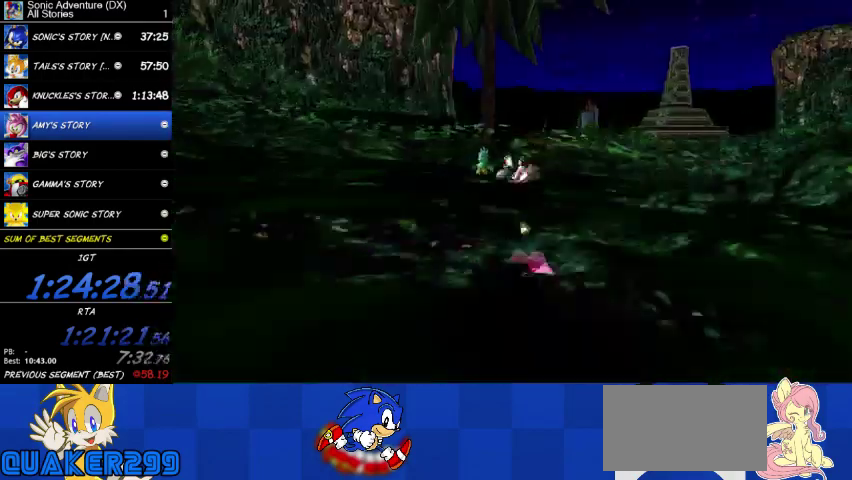
{"buttons": [], "left_stick": "up", "right_stick": "center", "button_events": []}
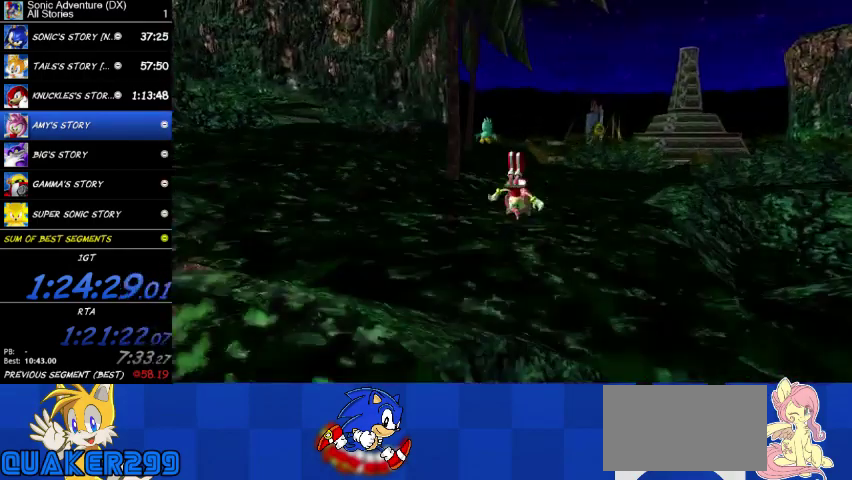
{"buttons": [], "left_stick": "up", "right_stick": "center", "button_events": []}
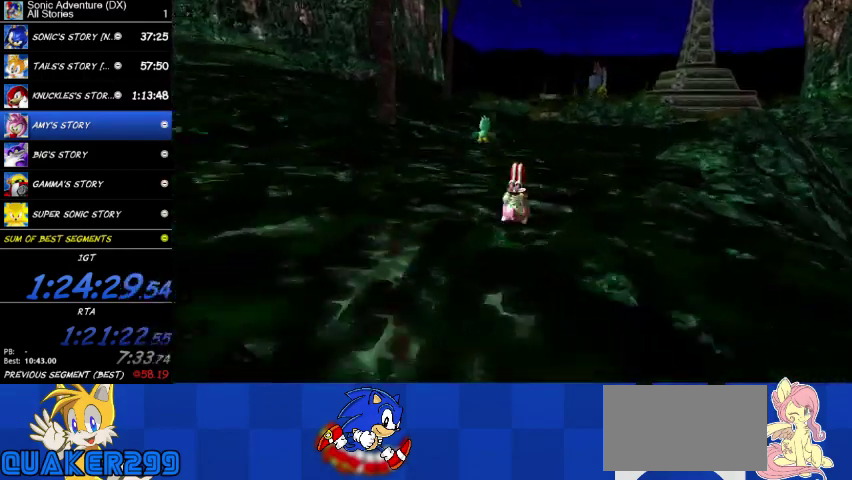
{"buttons": ["A"], "left_stick": "up-right", "right_stick": "center", "button_events": [[367, "A", "down"]]}
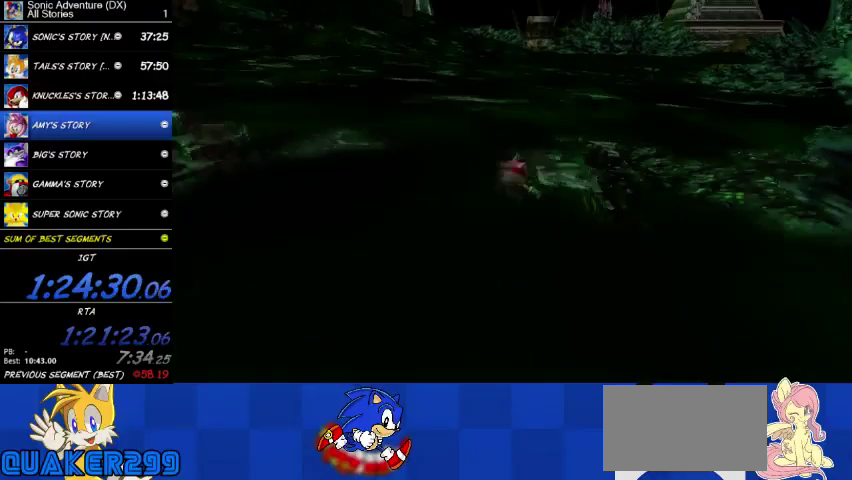
{"buttons": ["A"], "left_stick": "up-right", "right_stick": "center", "button_events": []}
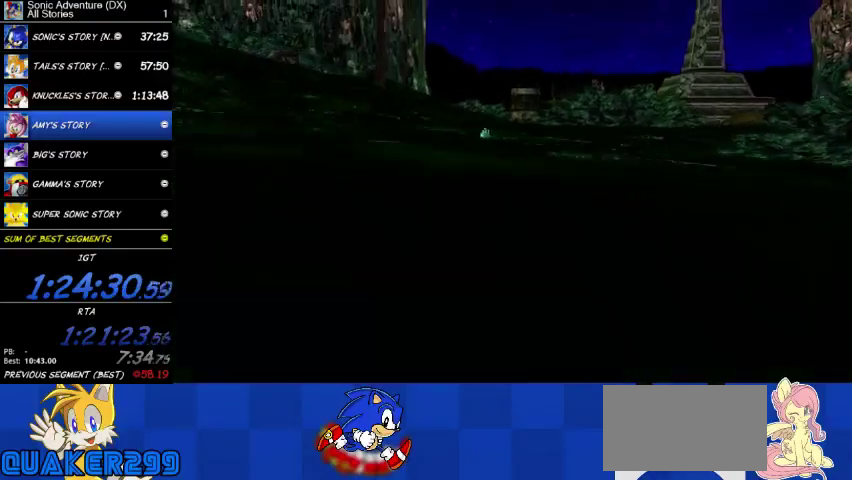
{"buttons": ["A"], "left_stick": "up-right", "right_stick": "center", "button_events": [[67, "A", "up"], [500, "A", "down"]]}
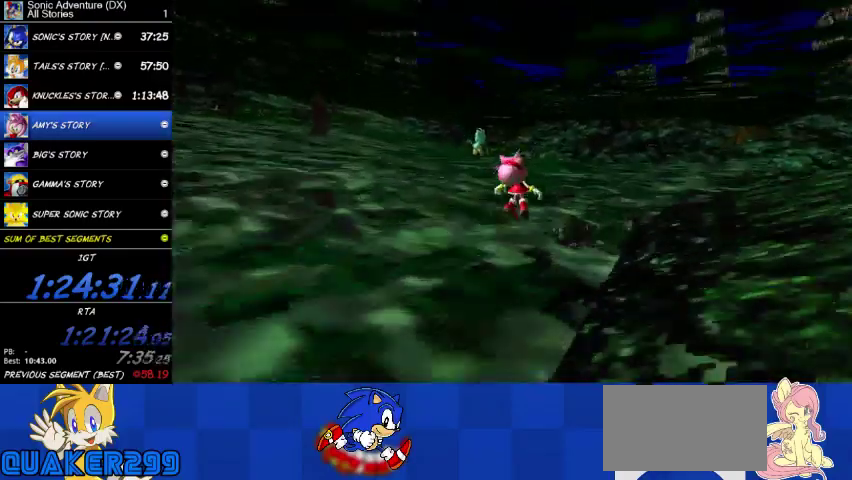
{"buttons": ["A"], "left_stick": "up-right", "right_stick": "center", "button_events": []}
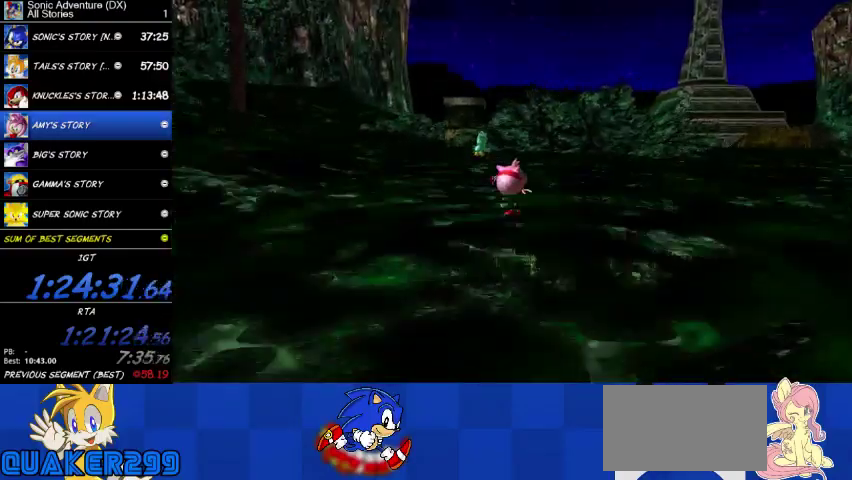
{"buttons": ["A"], "left_stick": "up-right", "right_stick": "center", "button_events": []}
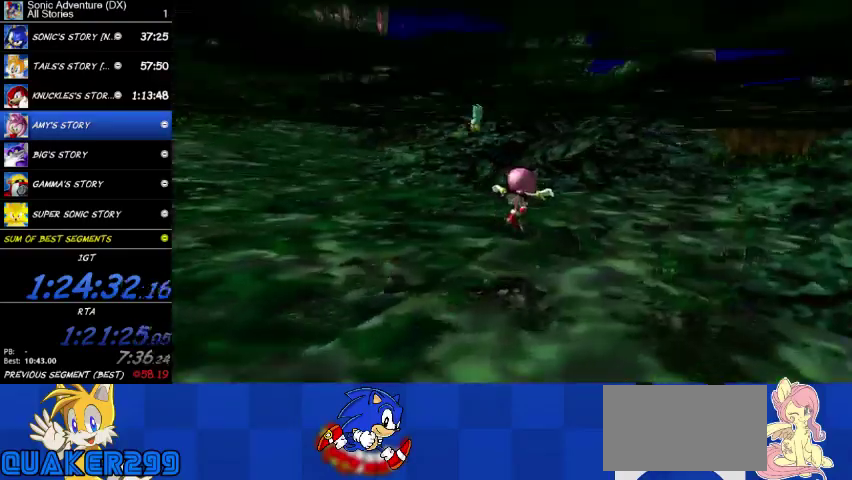
{"buttons": [], "left_stick": "up-right", "right_stick": "center", "button_events": [[233, "A", "up"]]}
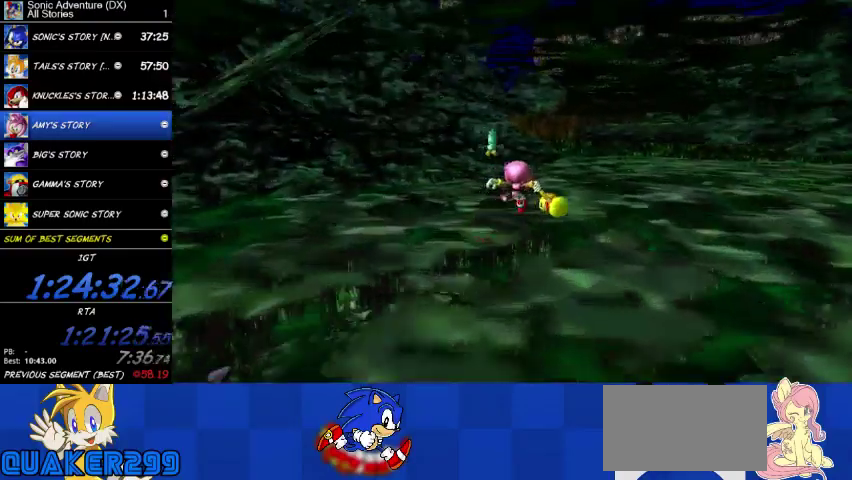
{"buttons": [], "left_stick": "up", "right_stick": "center", "button_events": []}
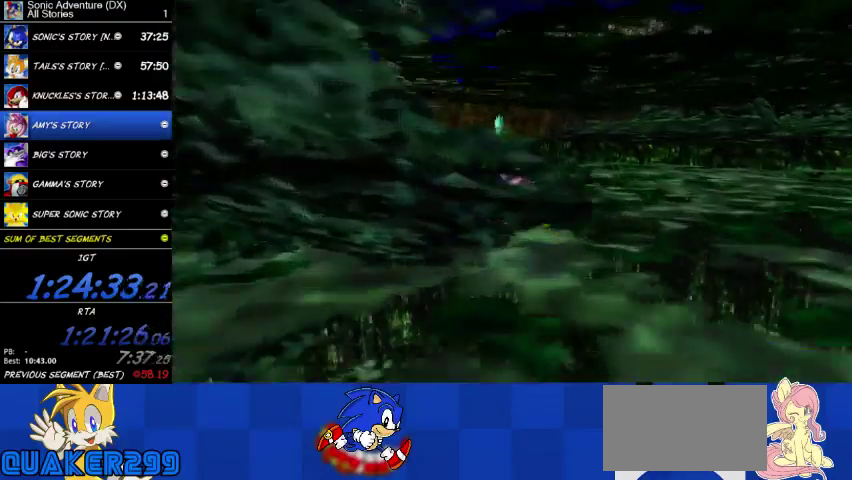
{"buttons": [], "left_stick": "up", "right_stick": "center", "button_events": []}
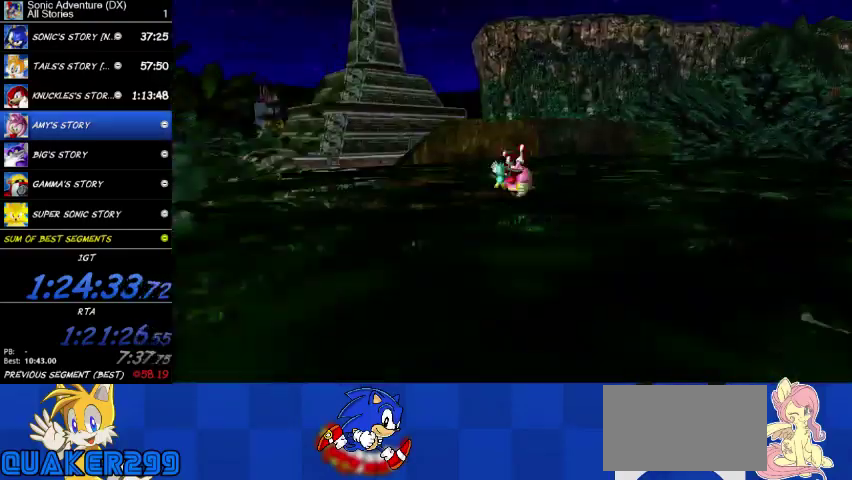
{"buttons": [], "left_stick": "up", "right_stick": "center", "button_events": []}
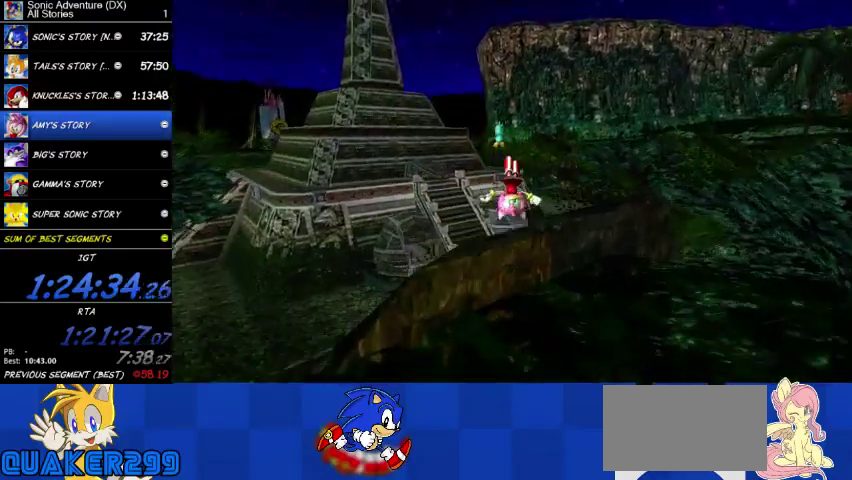
{"buttons": [], "left_stick": "up", "right_stick": "center", "button_events": []}
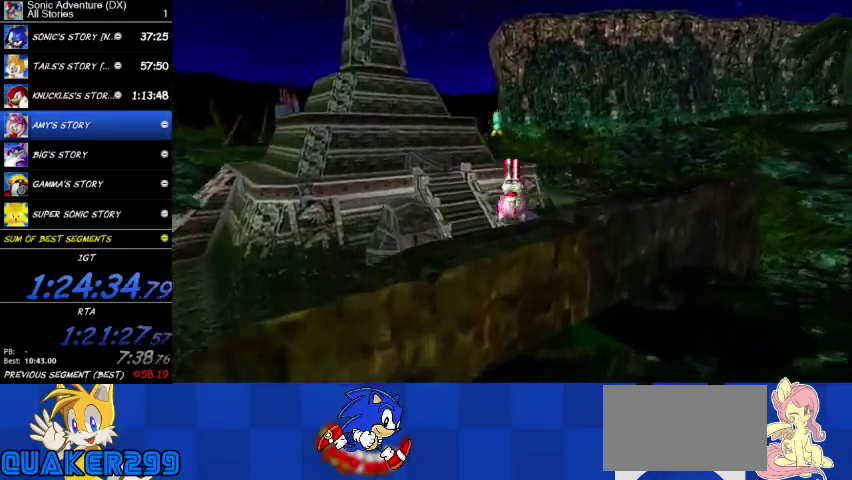
{"buttons": [], "left_stick": "up", "right_stick": "center", "button_events": []}
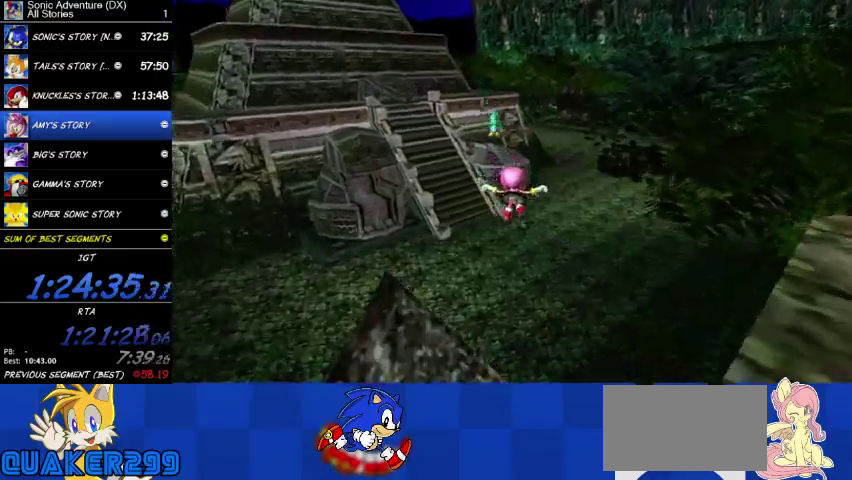
{"buttons": [], "left_stick": "up", "right_stick": "center", "button_events": []}
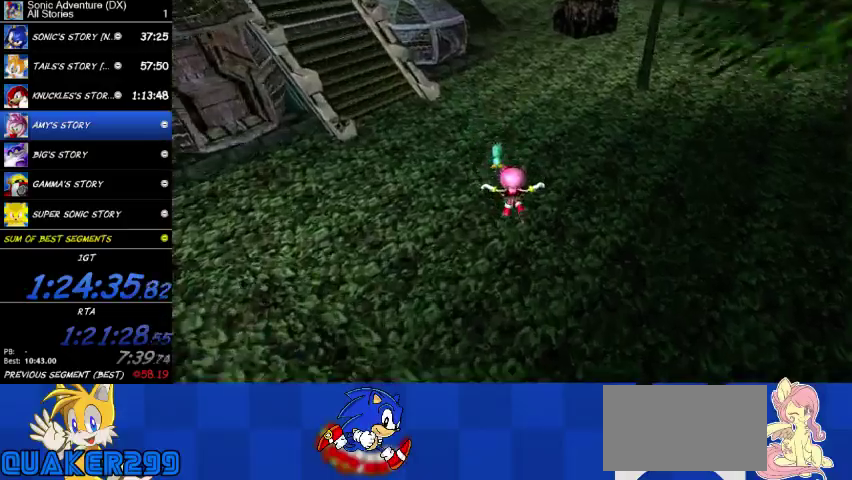
{"buttons": ["A"], "left_stick": "up", "right_stick": "center", "button_events": [[433, "A", "down"]]}
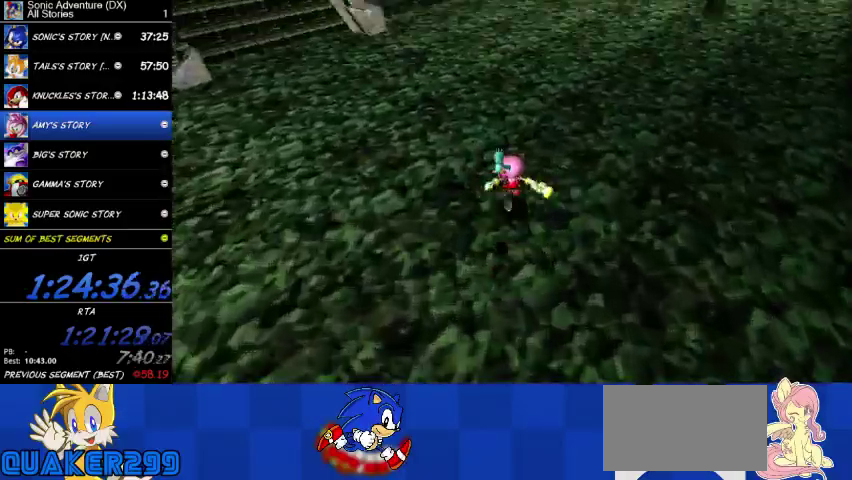
{"buttons": ["A"], "left_stick": "up", "right_stick": "center", "button_events": [[267, "A", "up"], [333, "A", "down"]]}
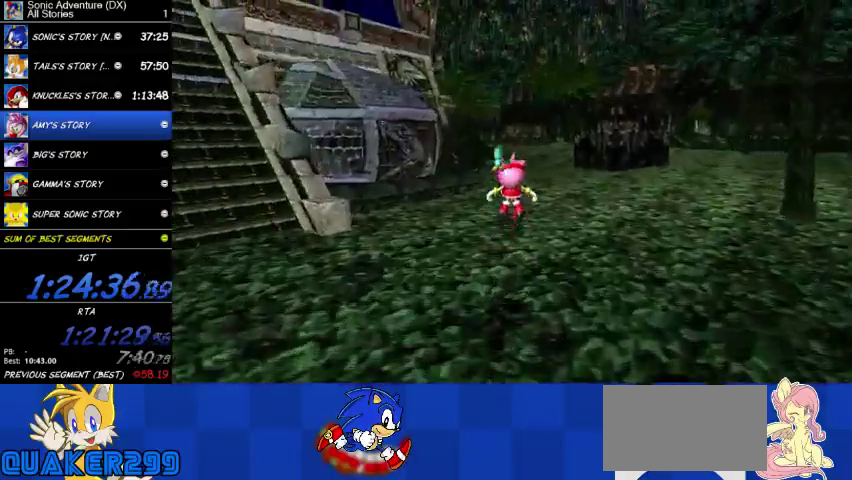
{"buttons": ["A"], "left_stick": "up", "right_stick": "center", "button_events": []}
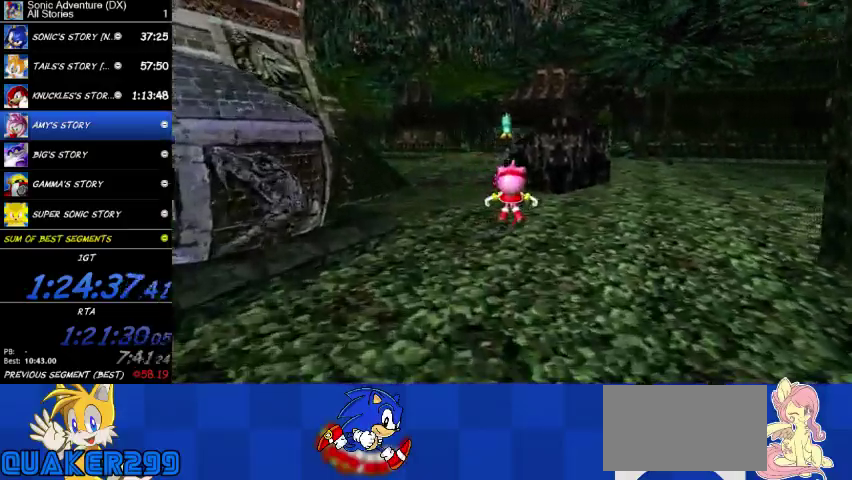
{"buttons": [], "left_stick": "up", "right_stick": "center", "button_events": [[267, "A", "up"]]}
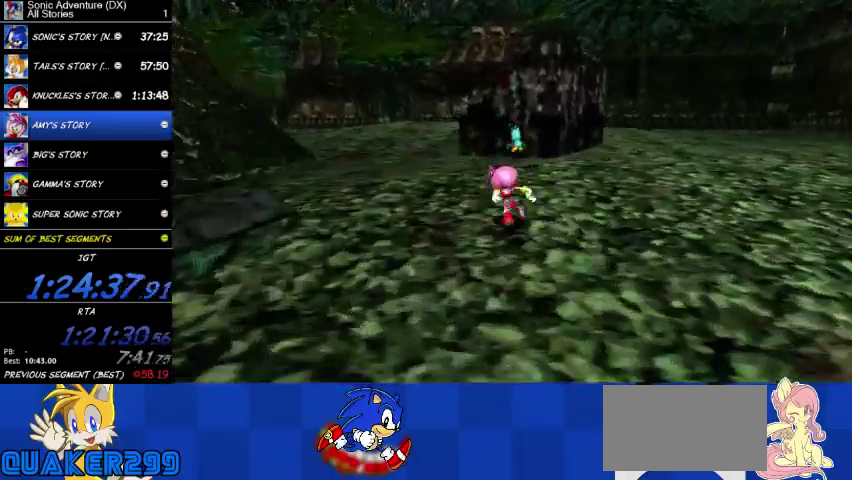
{"buttons": [], "left_stick": "up", "right_stick": "center", "button_events": [[67, "A", "down"], [400, "A", "up"]]}
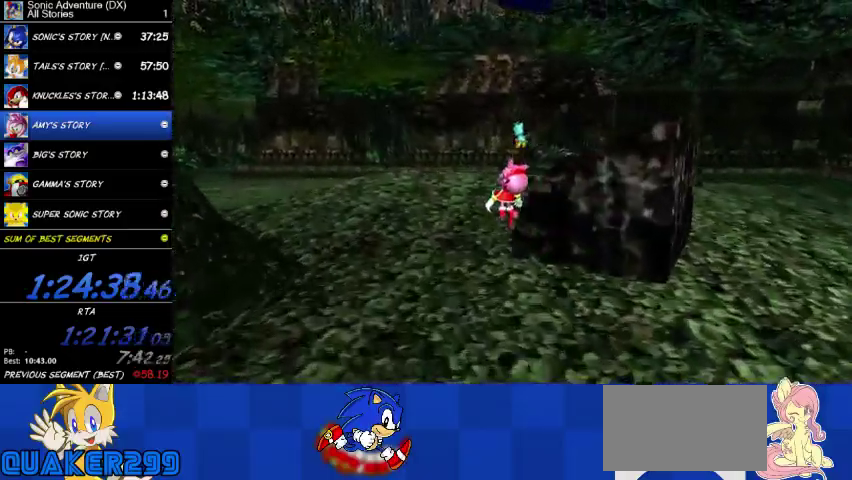
{"buttons": [], "left_stick": "up", "right_stick": "center", "button_events": []}
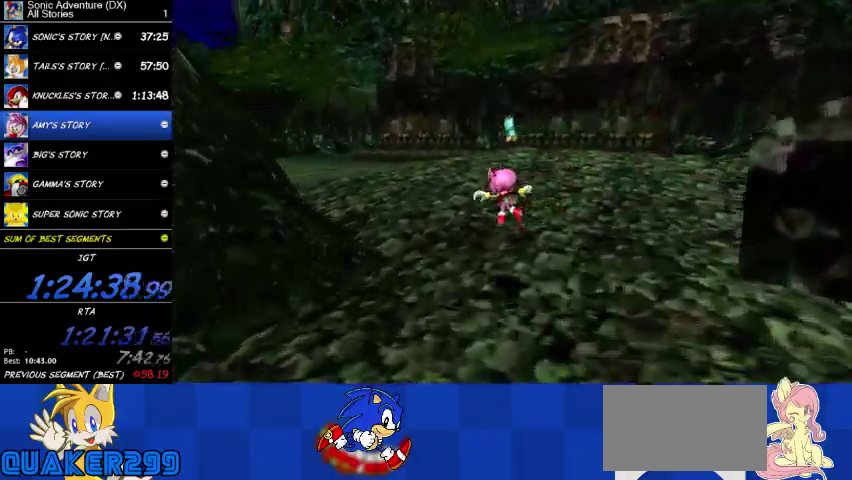
{"buttons": ["A"], "left_stick": "up", "right_stick": "center", "button_events": [[300, "A", "down"]]}